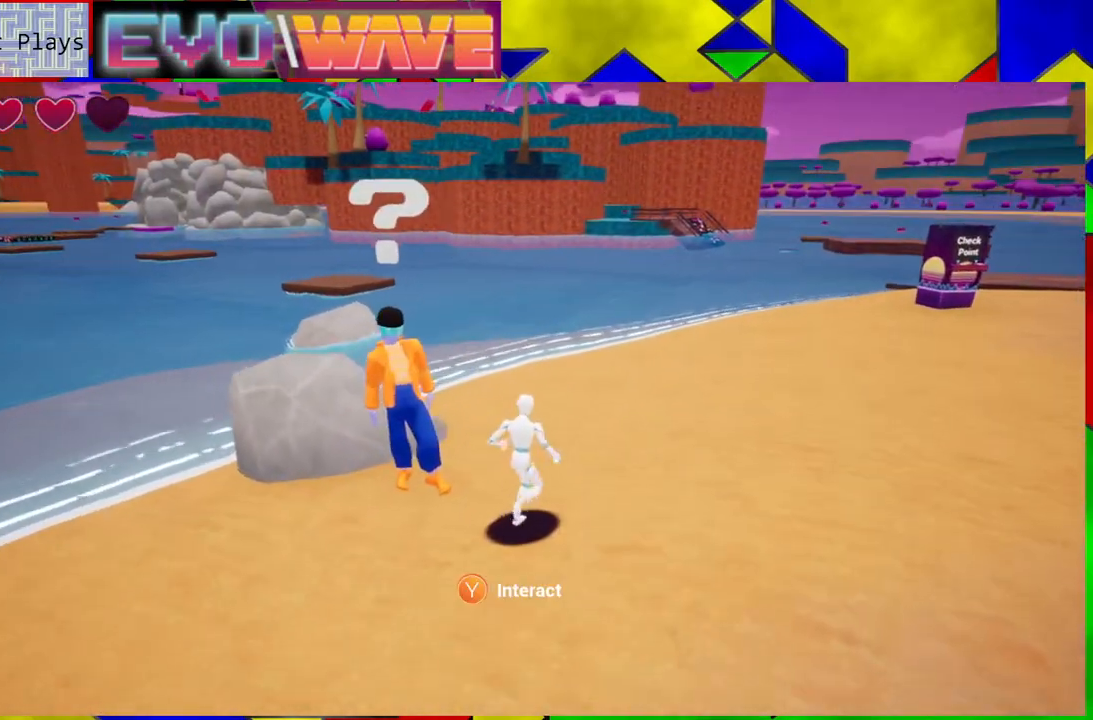
Gameplay with a controller (Nintendo layout); each line is a JSON object with the inputs held at the frame after it. "events" lists button and stick changes between this image and that frame as [ms after this image, input, new state], when the widget could be followed in between. Not read: L3 R3.
{"buttons": [], "left_stick": "up-right", "right_stick": "center", "events": [[17, "right_stick", "left"], [217, "right_stick", "center"]]}
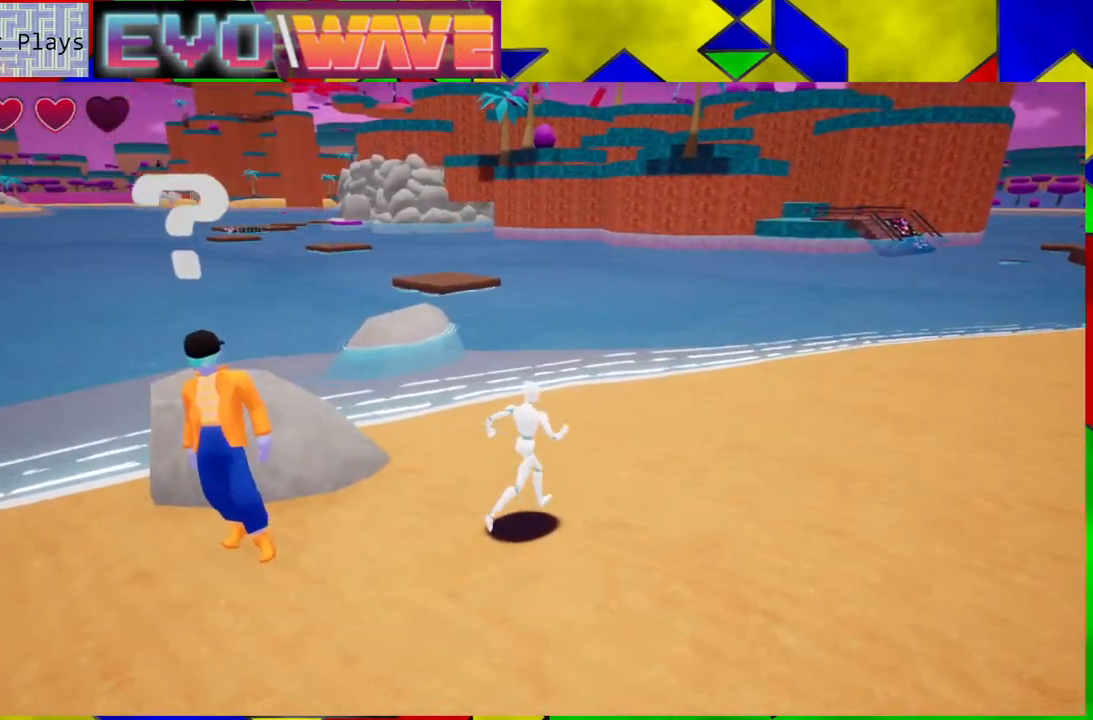
{"buttons": [], "left_stick": "up-right", "right_stick": "right", "events": [[83, "right_stick", "right"]]}
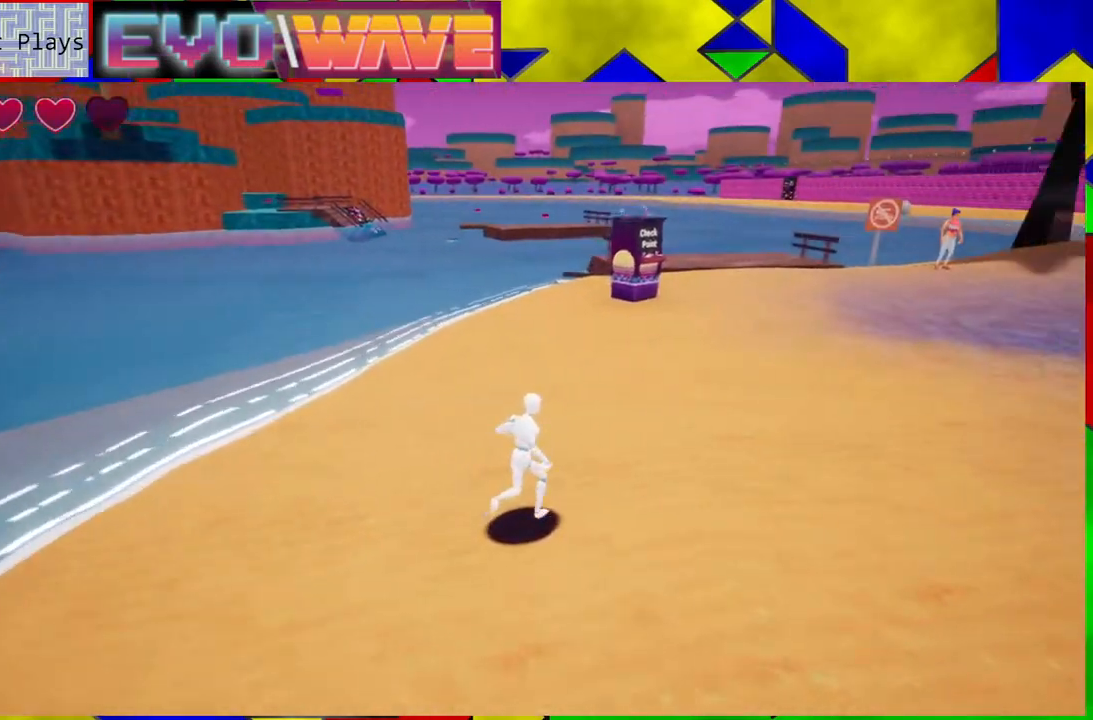
{"buttons": [], "left_stick": "up-right", "right_stick": "center", "events": [[50, "right_stick", "center"]]}
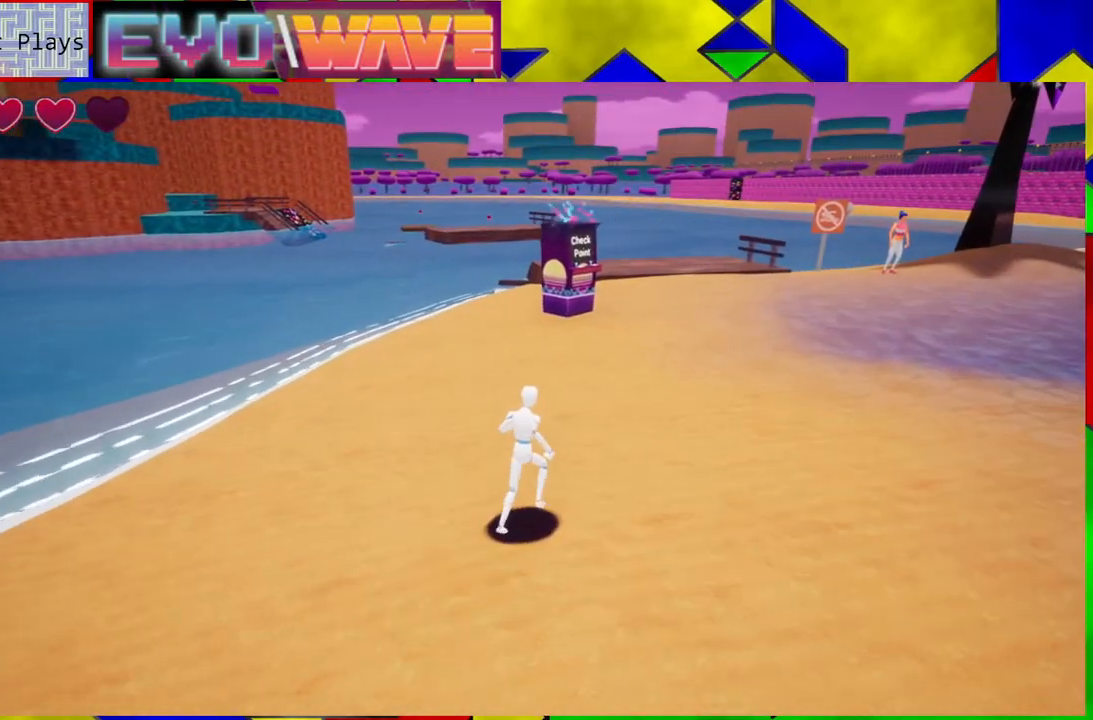
{"buttons": [], "left_stick": "left", "right_stick": "left", "events": [[267, "left_stick", "up-left"], [300, "right_stick", "left"], [450, "left_stick", "left"]]}
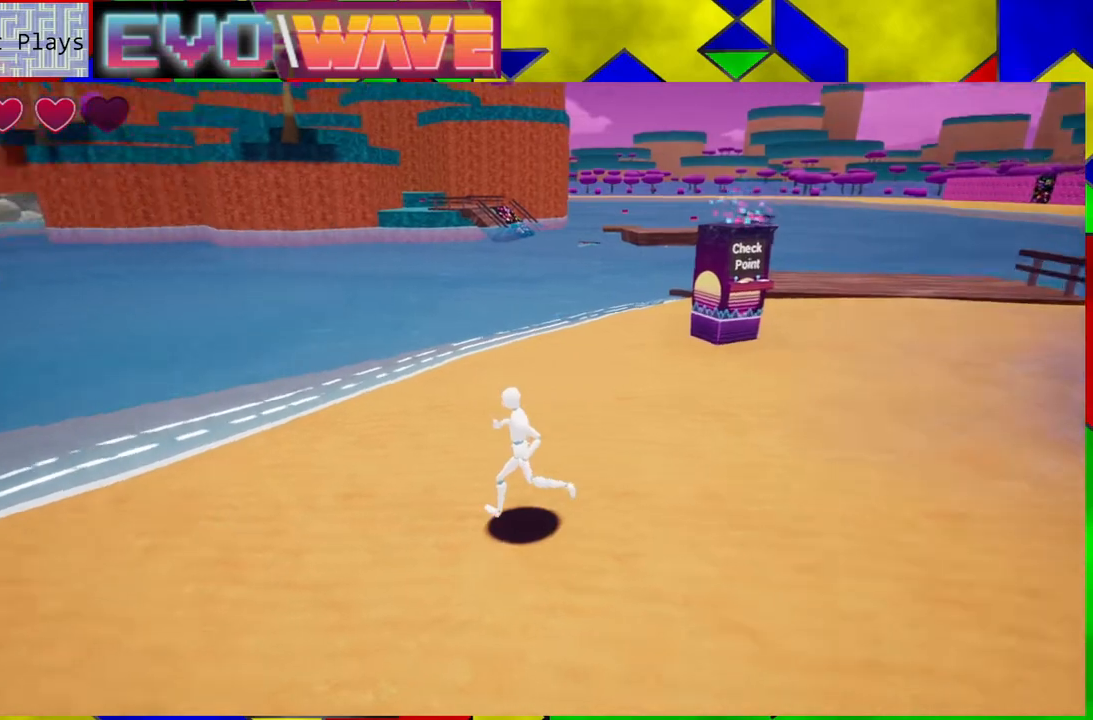
{"buttons": [], "left_stick": "left", "right_stick": "center", "events": [[467, "right_stick", "center"]]}
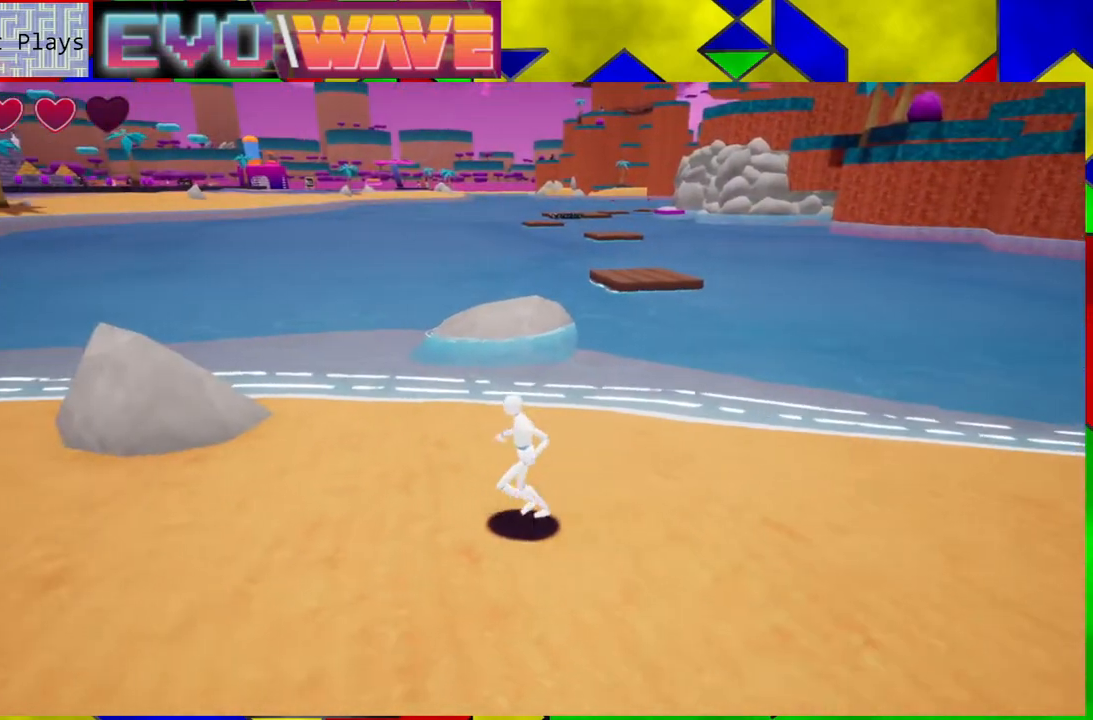
{"buttons": [], "left_stick": "up-left", "right_stick": "center", "events": [[133, "left_stick", "up-left"]]}
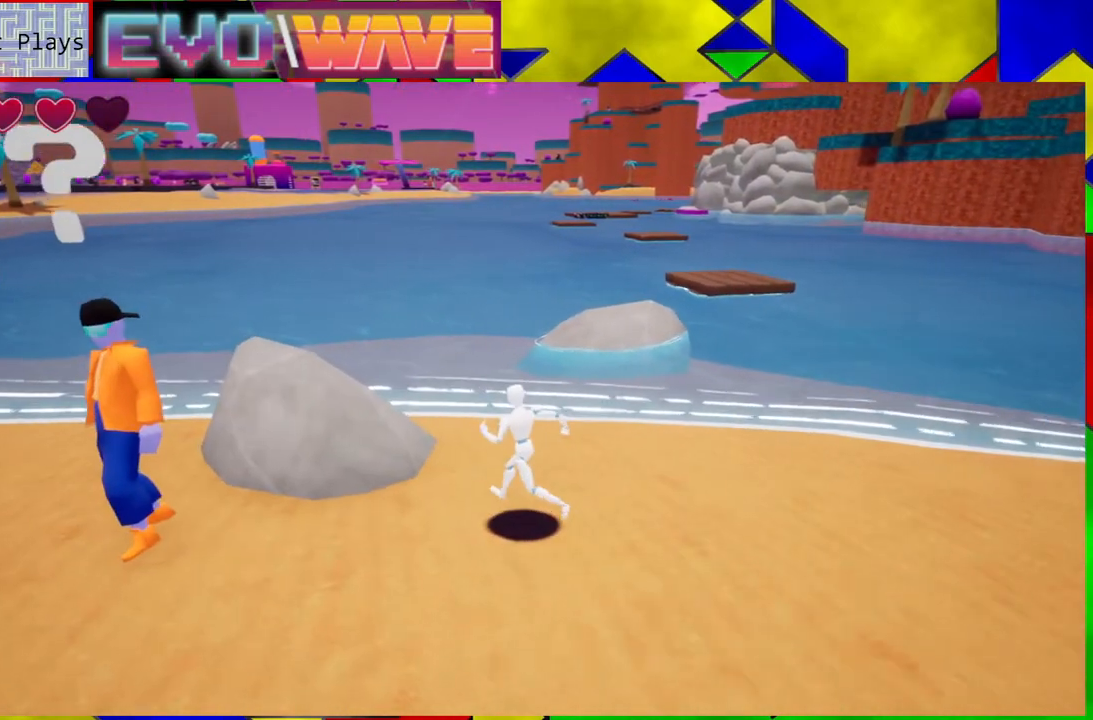
{"buttons": [], "left_stick": "up", "right_stick": "center", "events": [[100, "right_stick", "down-right"], [133, "left_stick", "up"], [267, "right_stick", "center"]]}
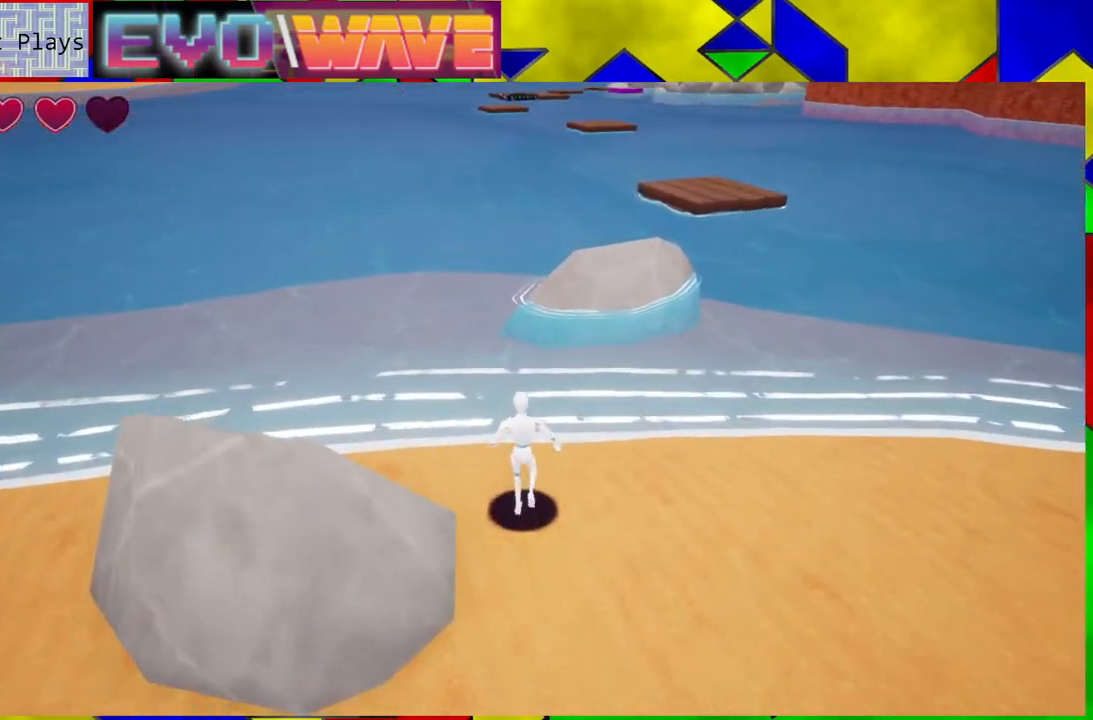
{"buttons": [], "left_stick": "up", "right_stick": "center", "events": [[50, "B", "down"], [500, "B", "up"]]}
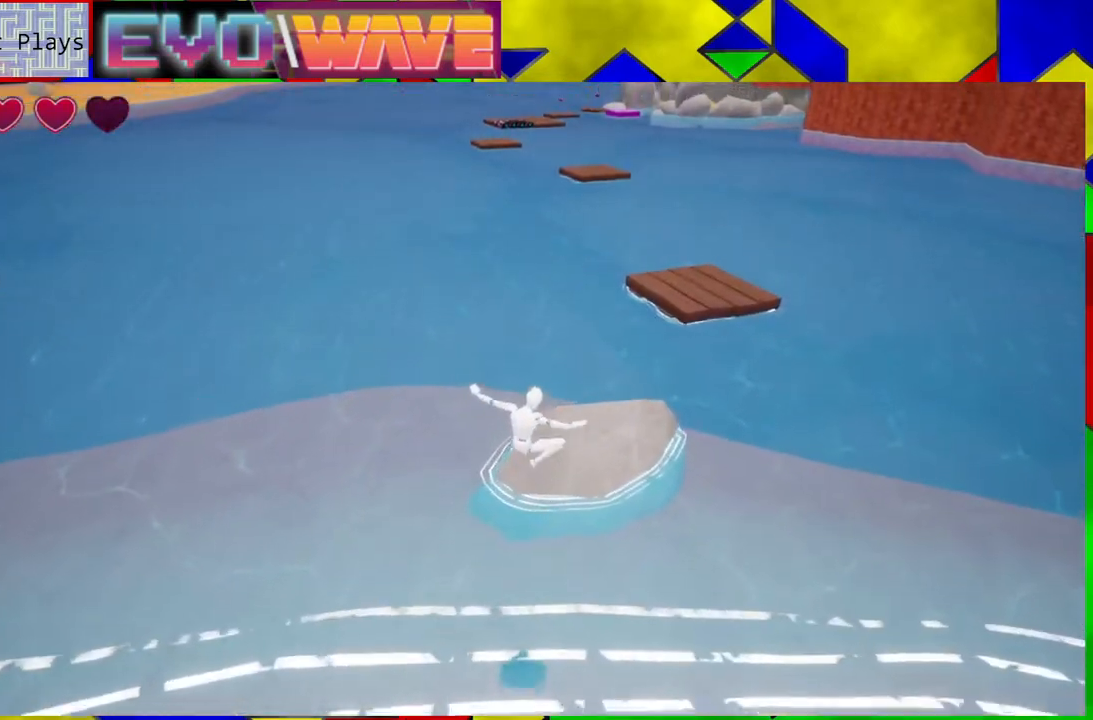
{"buttons": [], "left_stick": "up-right", "right_stick": "center", "events": [[133, "Y", "down"], [317, "Y", "up"], [350, "left_stick", "up-right"]]}
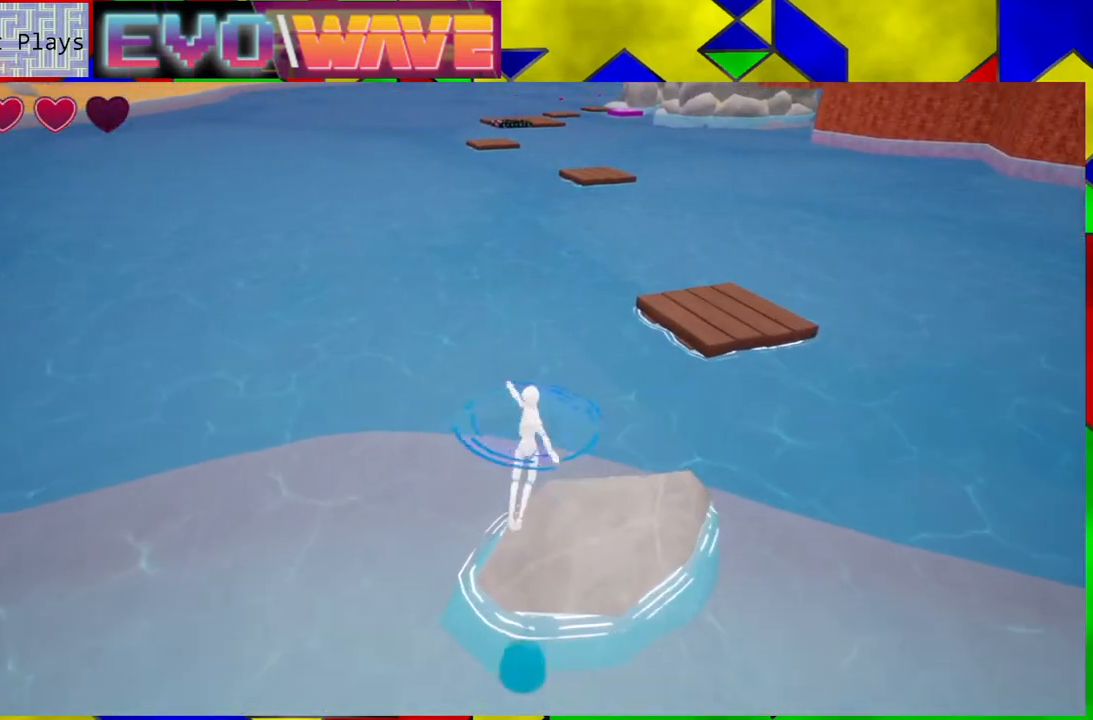
{"buttons": [], "left_stick": "center", "right_stick": "center", "events": [[267, "left_stick", "up"], [433, "left_stick", "center"]]}
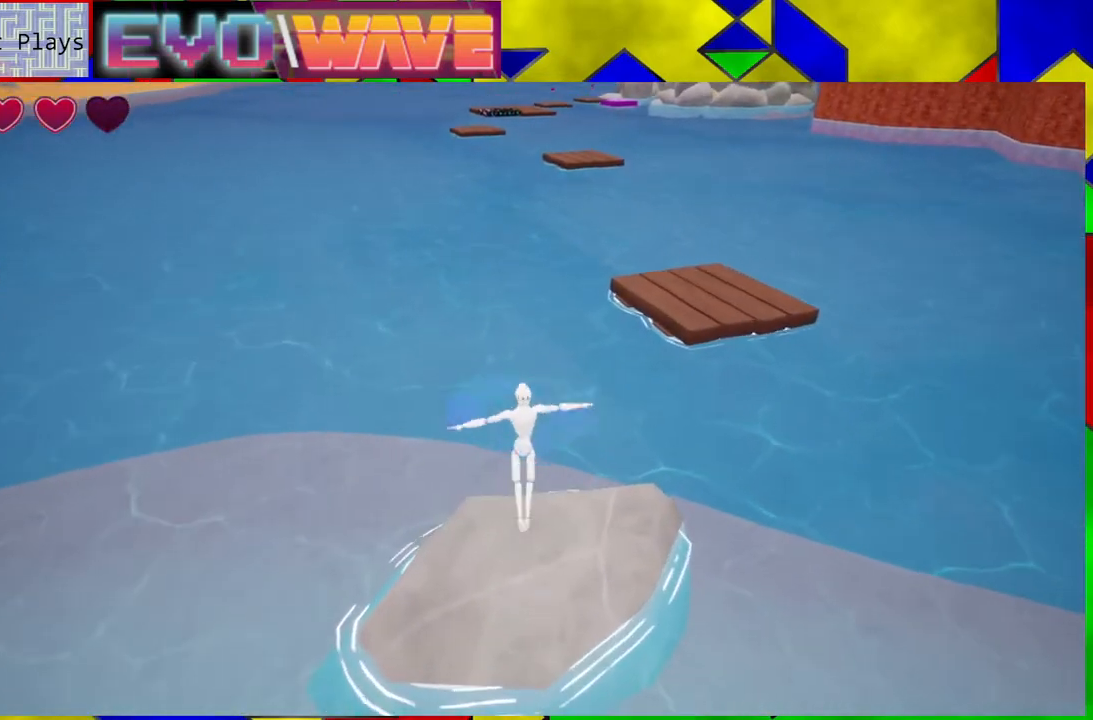
{"buttons": [], "left_stick": "up", "right_stick": "center", "events": [[50, "right_stick", "right"], [300, "right_stick", "center"], [500, "left_stick", "up"]]}
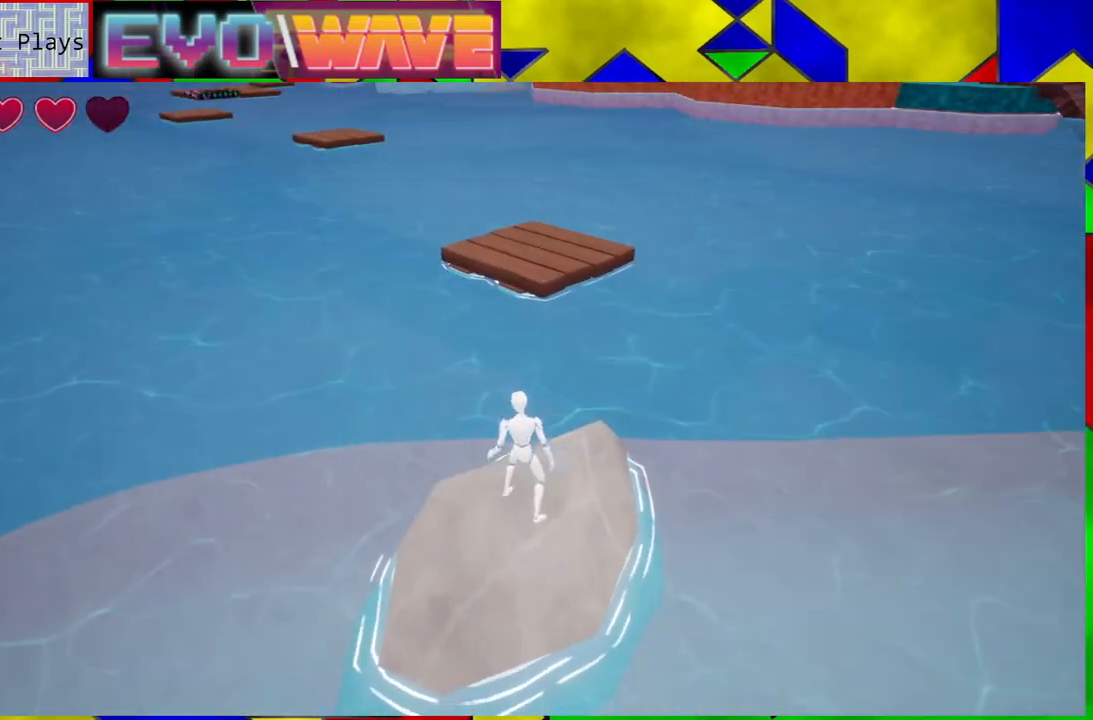
{"buttons": ["B"], "left_stick": "up", "right_stick": "center", "events": [[167, "B", "down"]]}
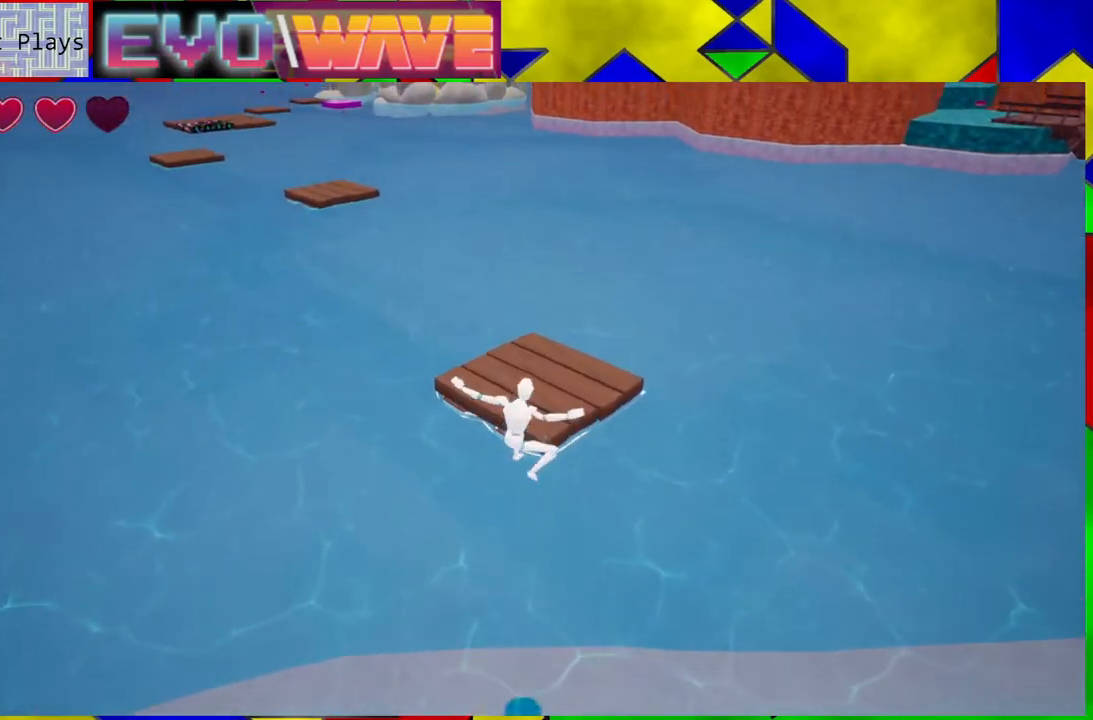
{"buttons": [], "left_stick": "up", "right_stick": "center", "events": [[100, "B", "up"], [250, "Y", "down"], [483, "Y", "up"]]}
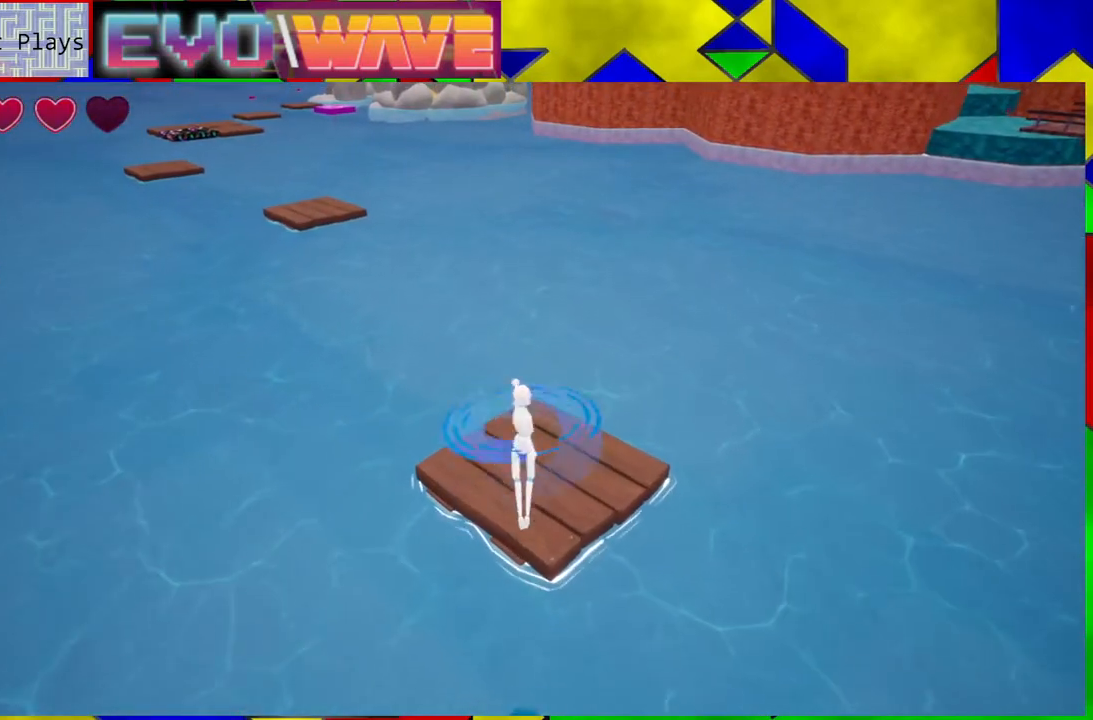
{"buttons": [], "left_stick": "up", "right_stick": "center", "events": []}
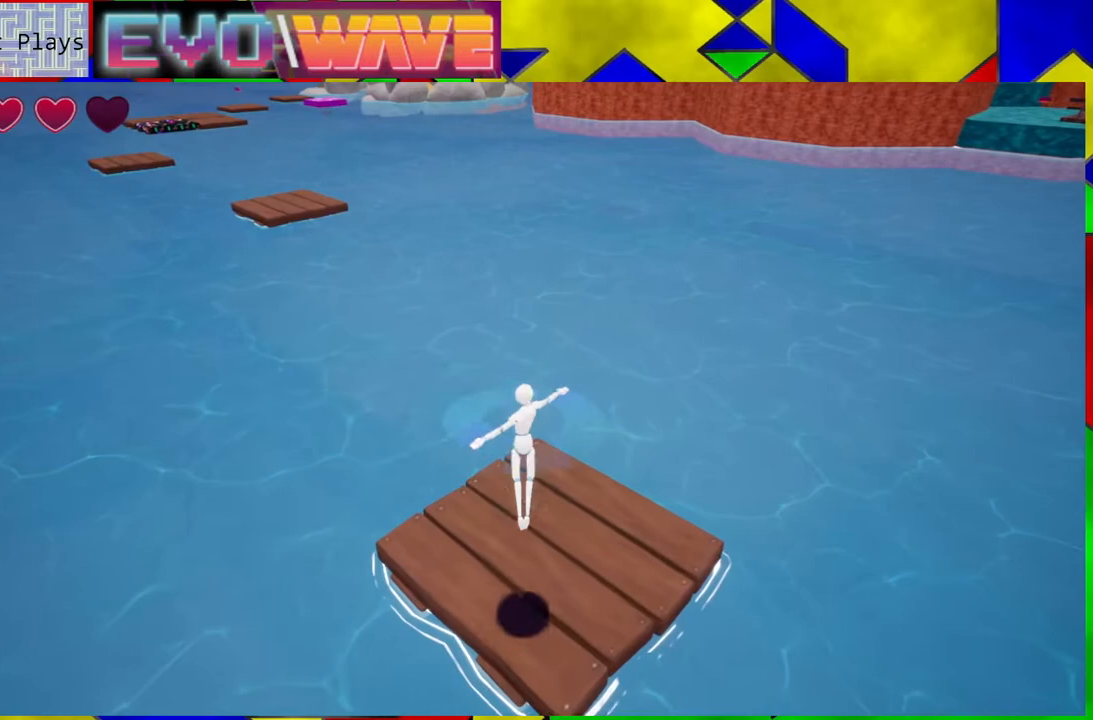
{"buttons": [], "left_stick": "center", "right_stick": "center", "events": [[117, "right_stick", "left"], [217, "left_stick", "center"], [283, "right_stick", "center"]]}
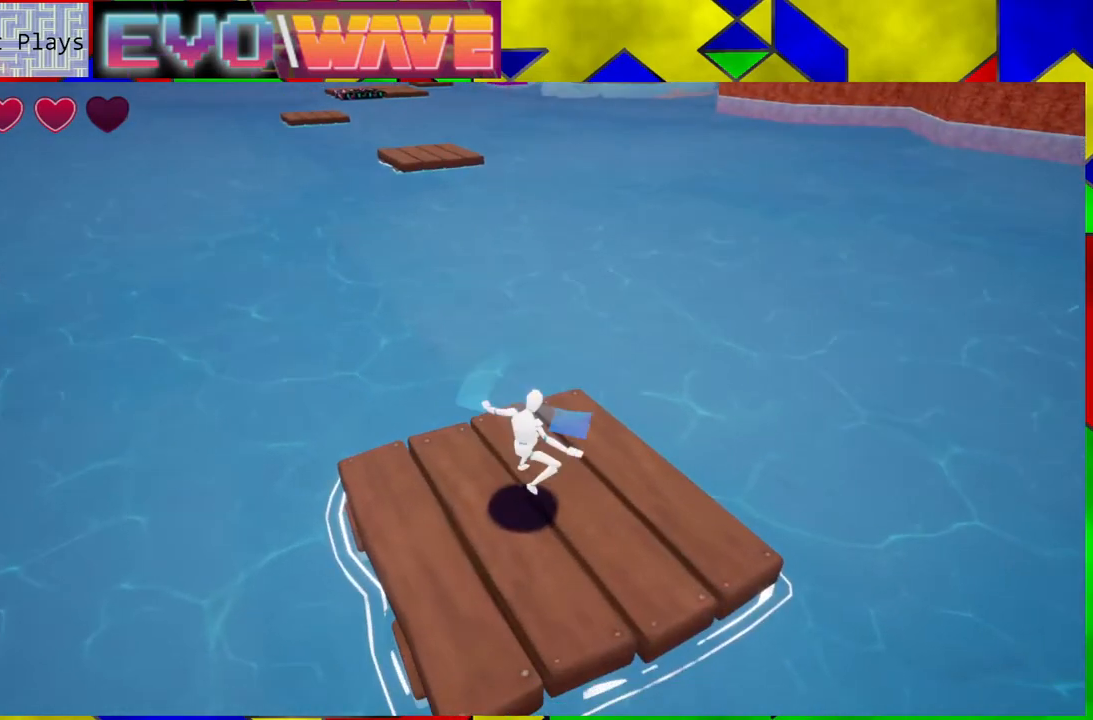
{"buttons": ["B"], "left_stick": "up", "right_stick": "center", "events": [[167, "left_stick", "up"], [233, "Y", "down"], [333, "Y", "up"], [450, "B", "down"]]}
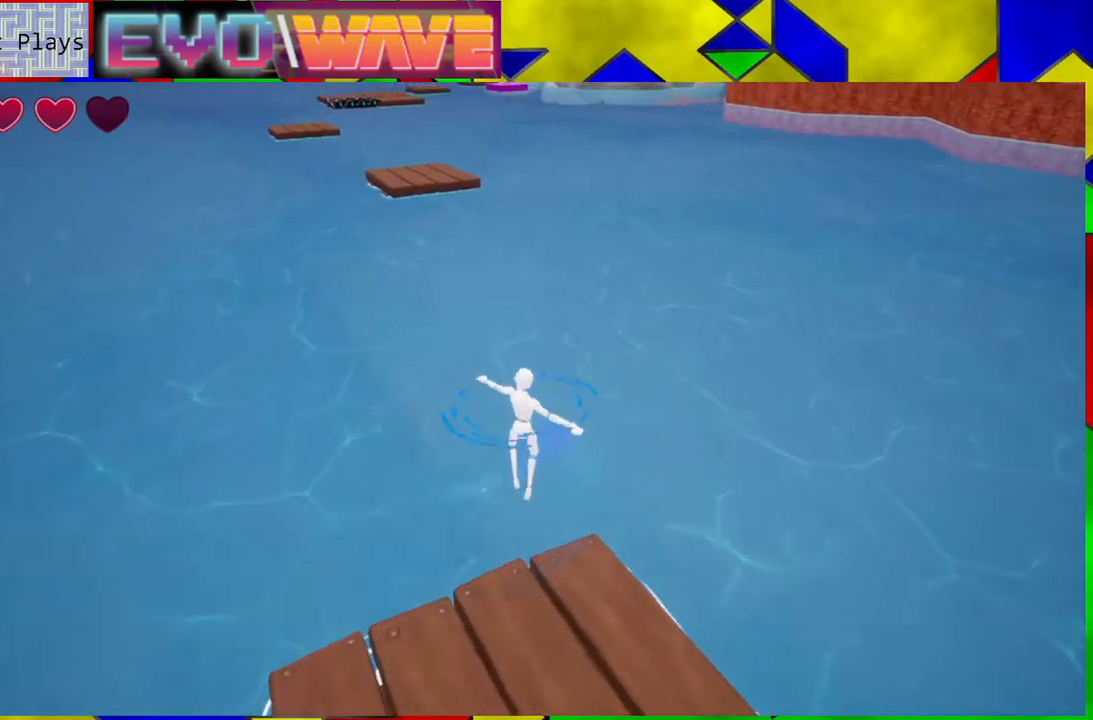
{"buttons": ["B"], "left_stick": "up-left", "right_stick": "center", "events": [[117, "left_stick", "up-left"]]}
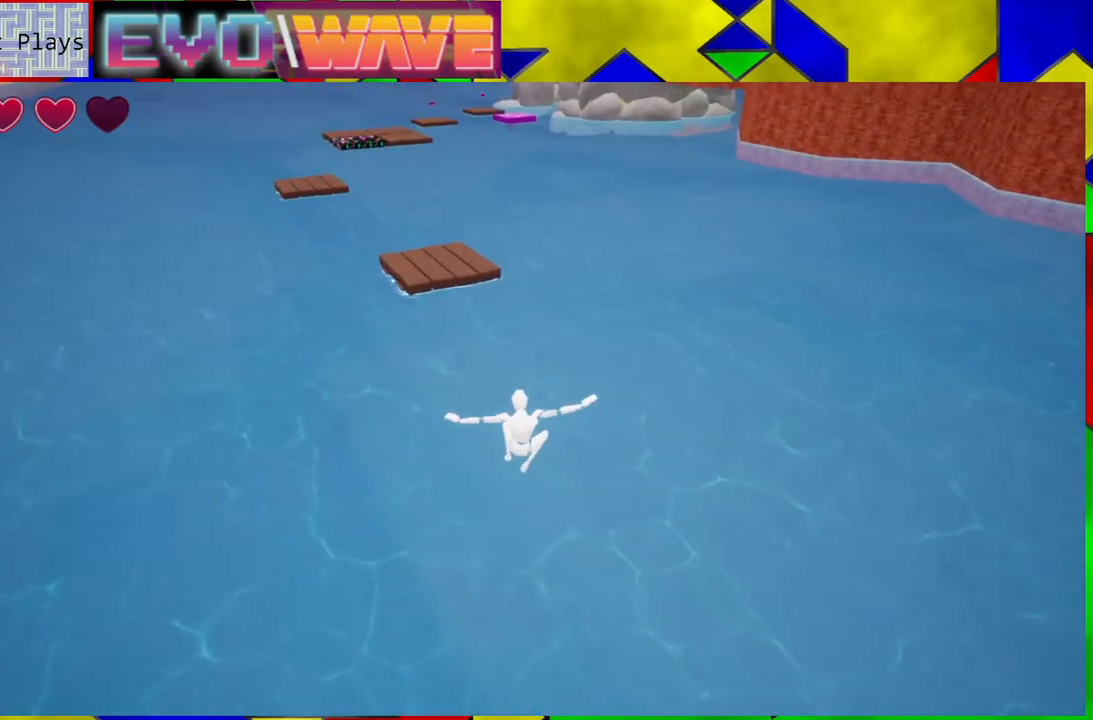
{"buttons": ["B"], "left_stick": "up-left", "right_stick": "center", "events": [[100, "B", "up"], [233, "B", "down"]]}
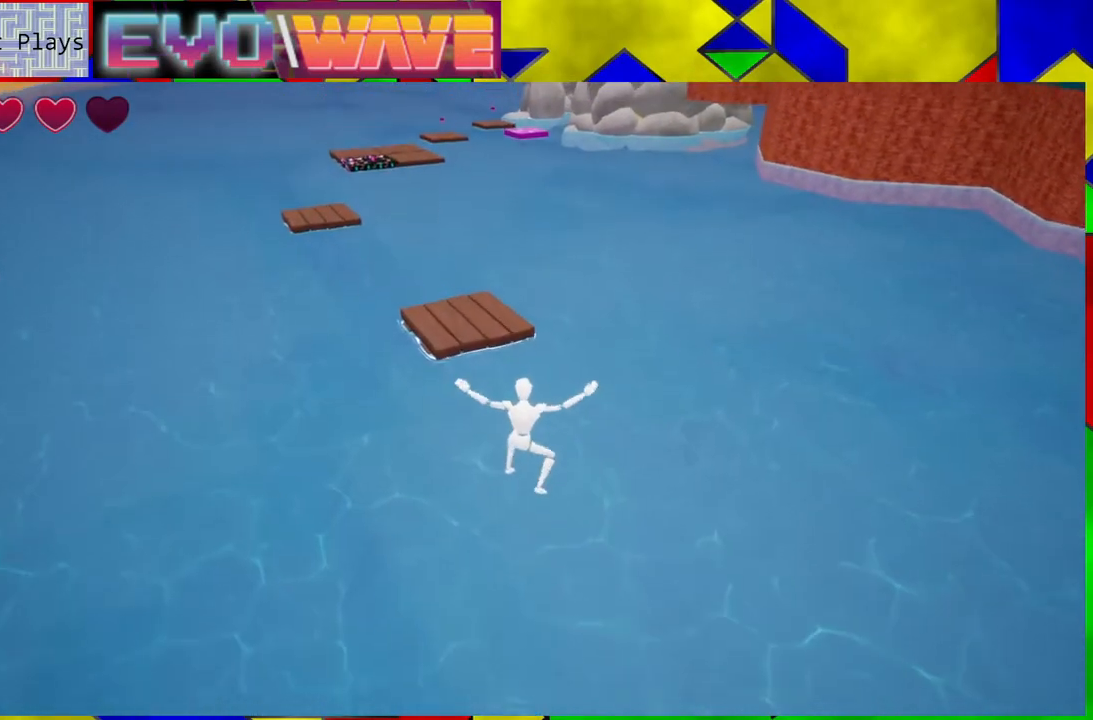
{"buttons": ["B", "Y"], "left_stick": "up-left", "right_stick": "center", "events": [[350, "Y", "down"]]}
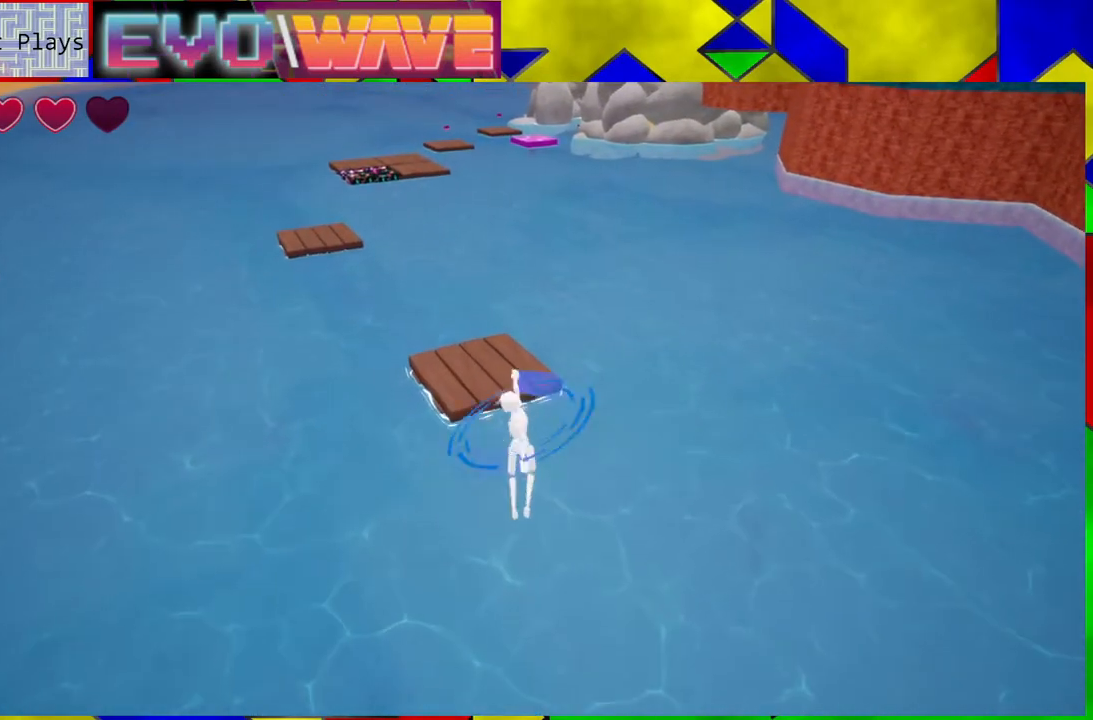
{"buttons": ["B", "Y"], "left_stick": "up-left", "right_stick": "center", "events": []}
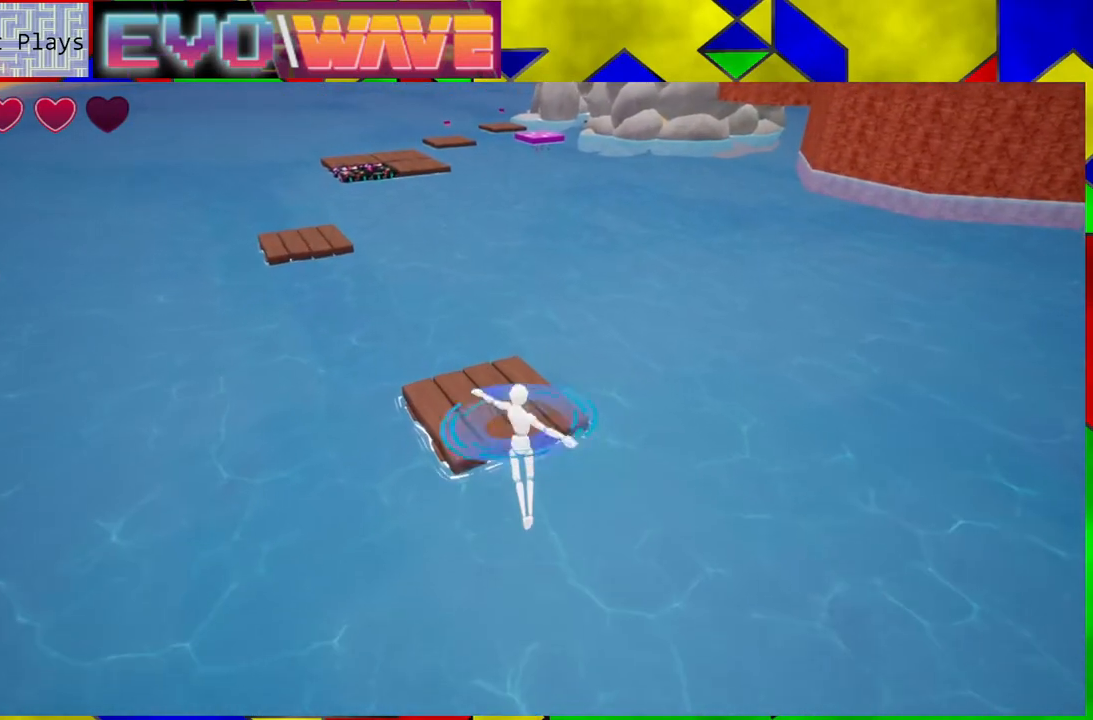
{"buttons": ["B", "Y"], "left_stick": "up-left", "right_stick": "center", "events": []}
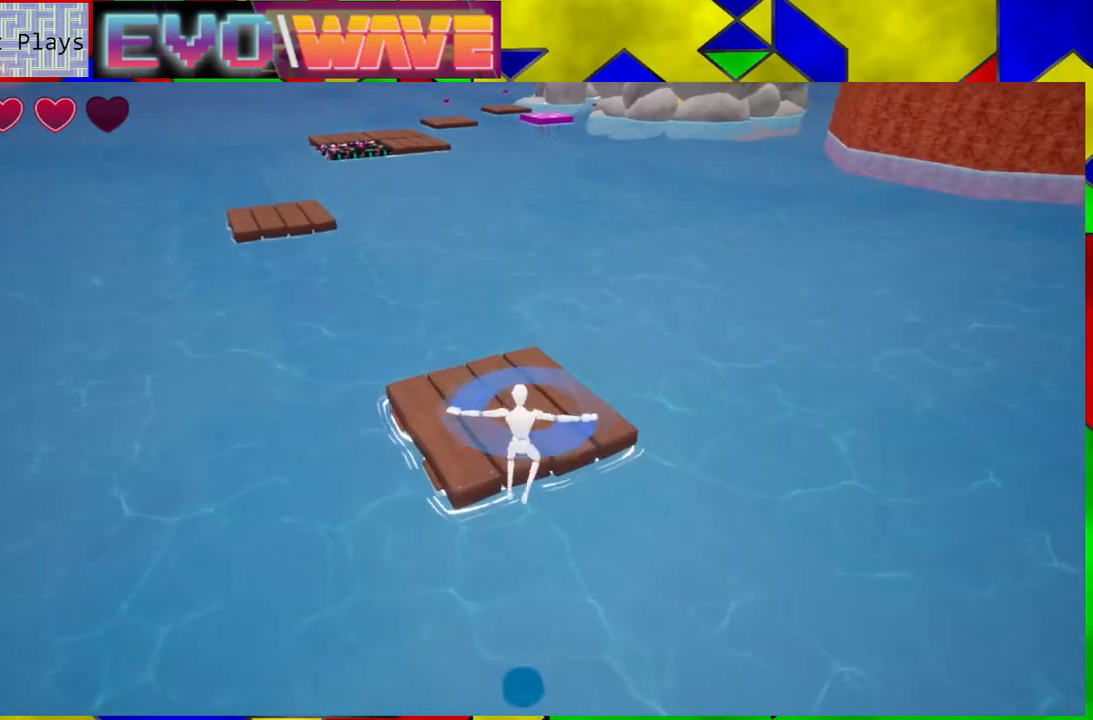
{"buttons": [], "left_stick": "up-left", "right_stick": "center", "events": [[383, "Y", "up"], [417, "B", "up"]]}
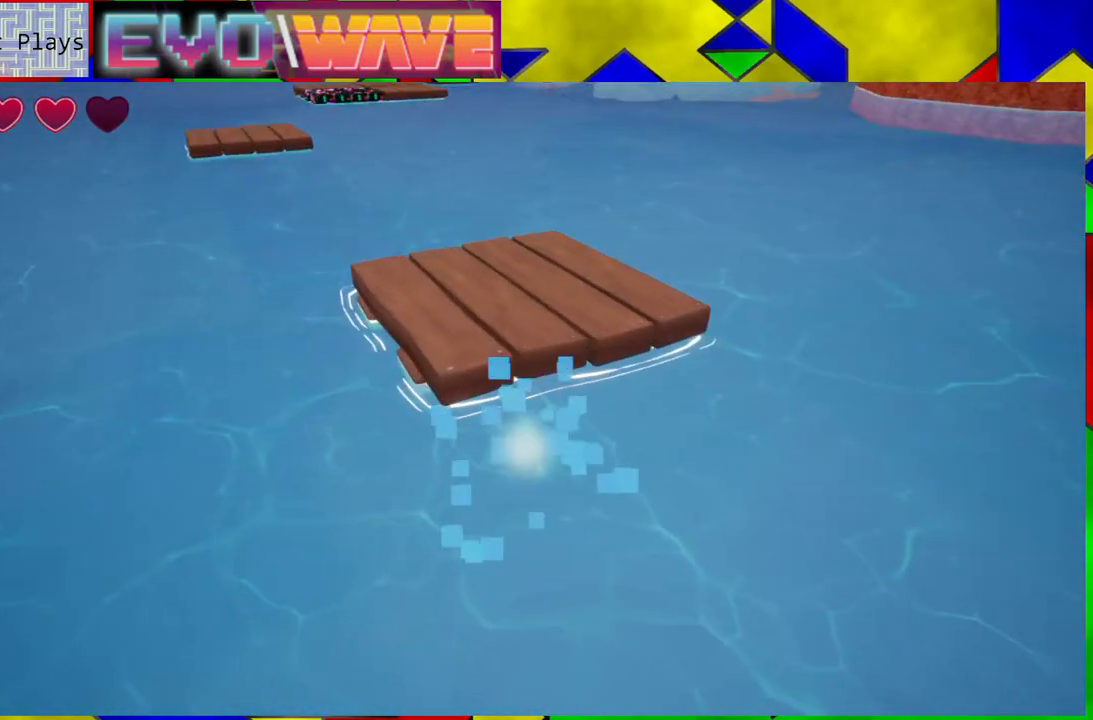
{"buttons": [], "left_stick": "center", "right_stick": "center", "events": [[200, "left_stick", "center"]]}
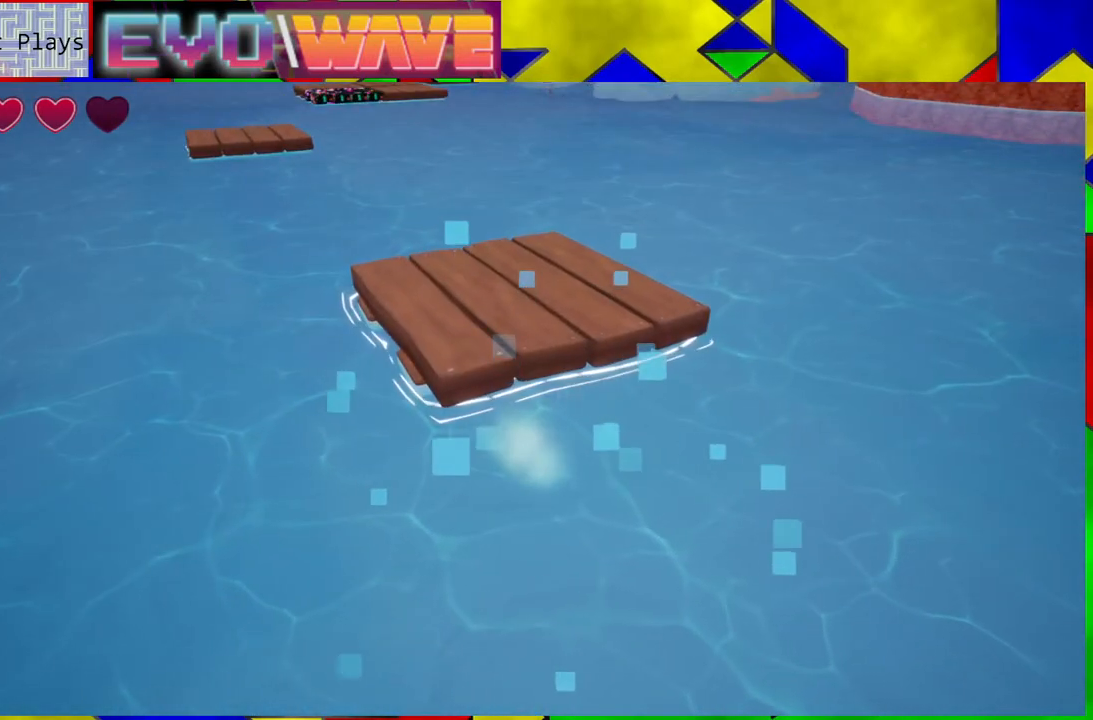
{"buttons": [], "left_stick": "center", "right_stick": "center", "events": []}
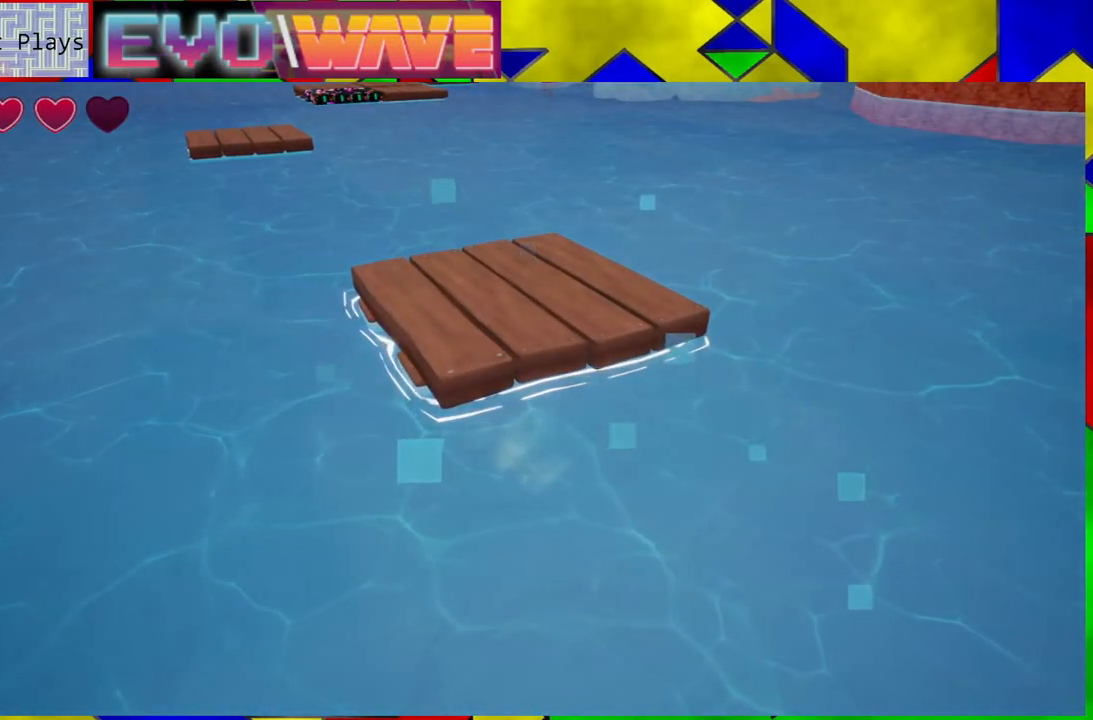
{"buttons": [], "left_stick": "center", "right_stick": "center", "events": []}
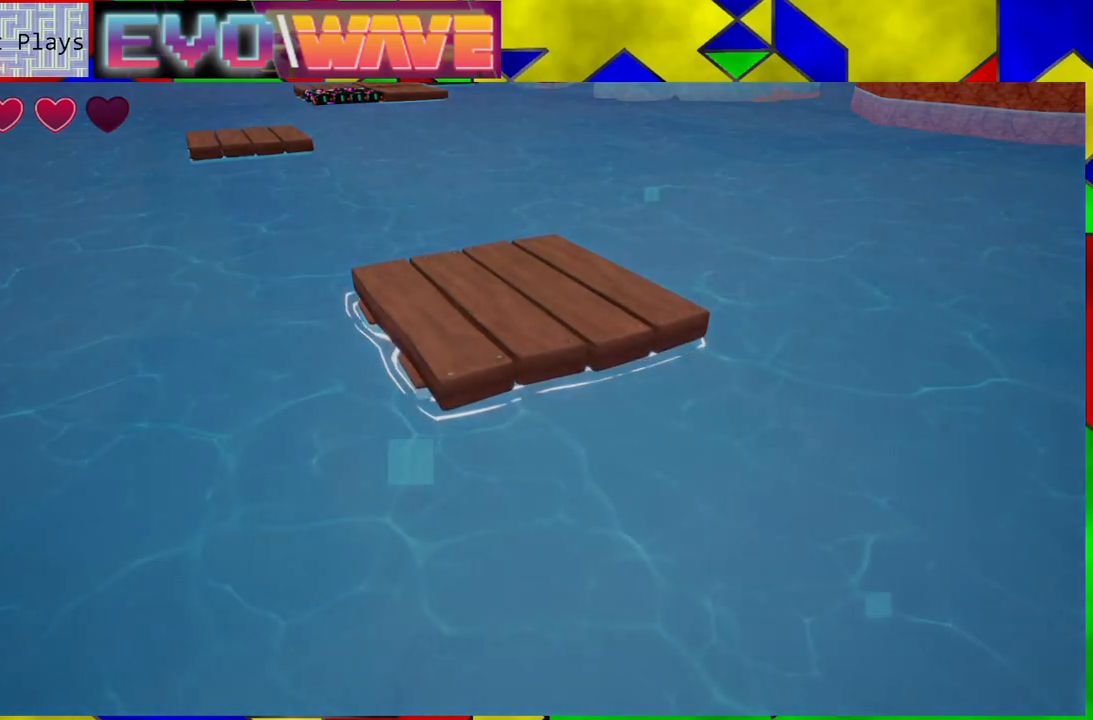
{"buttons": [], "left_stick": "center", "right_stick": "center", "events": []}
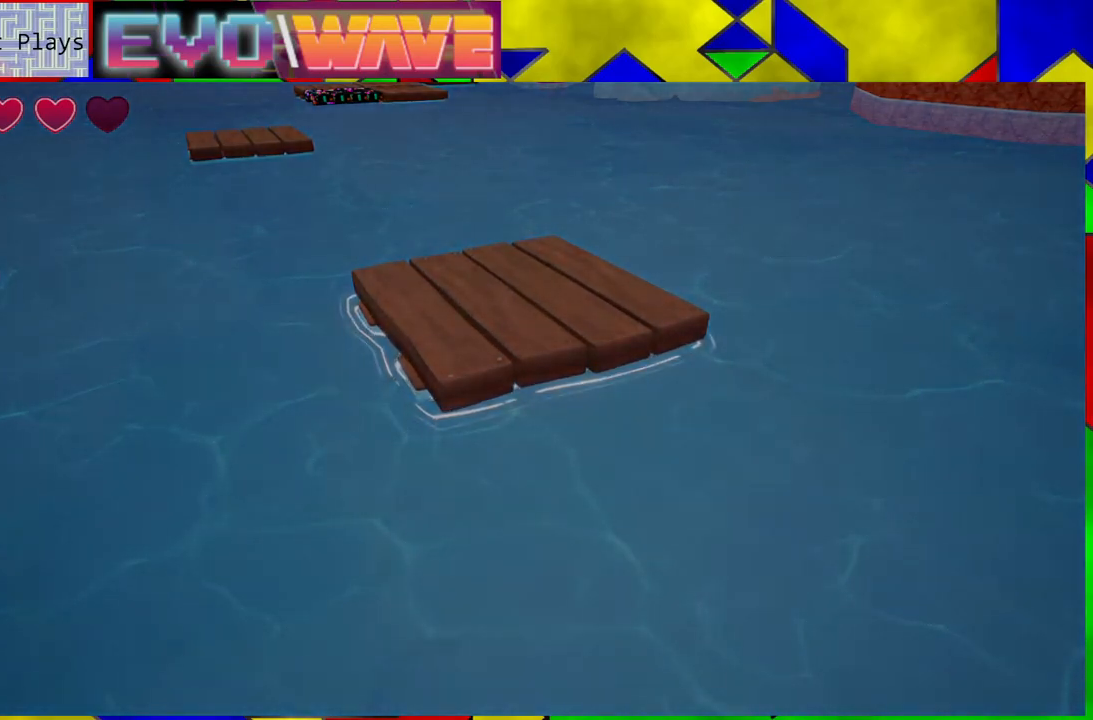
{"buttons": [], "left_stick": "center", "right_stick": "center", "events": []}
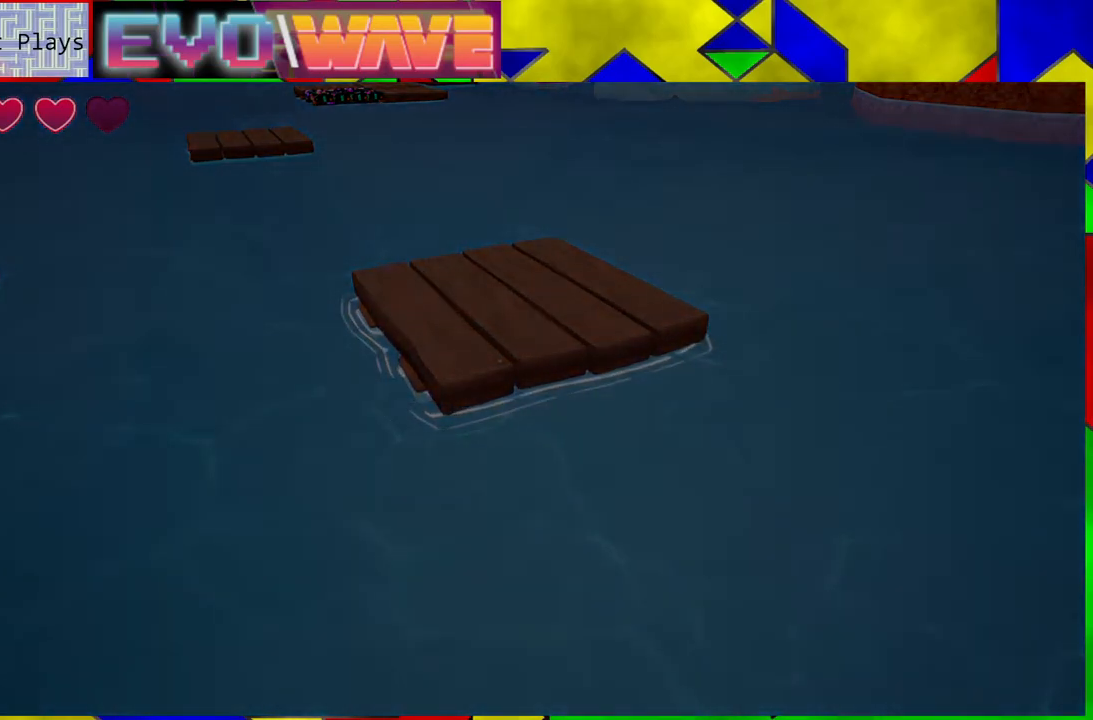
{"buttons": [], "left_stick": "center", "right_stick": "center", "events": []}
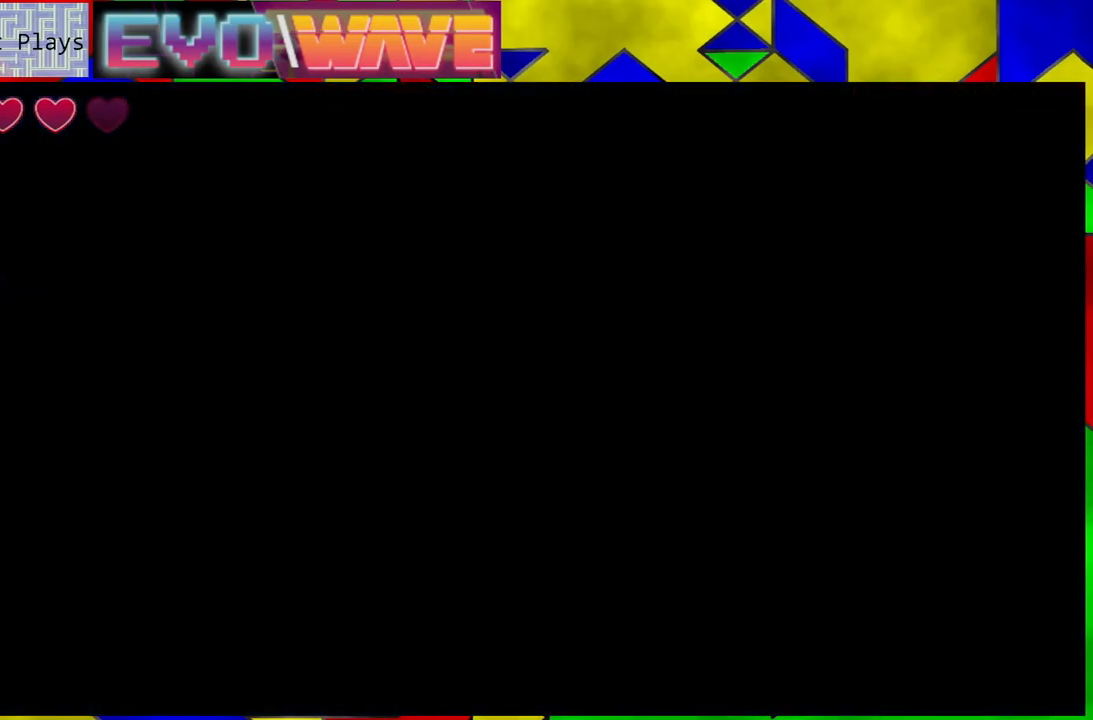
{"buttons": [], "left_stick": "center", "right_stick": "center", "events": []}
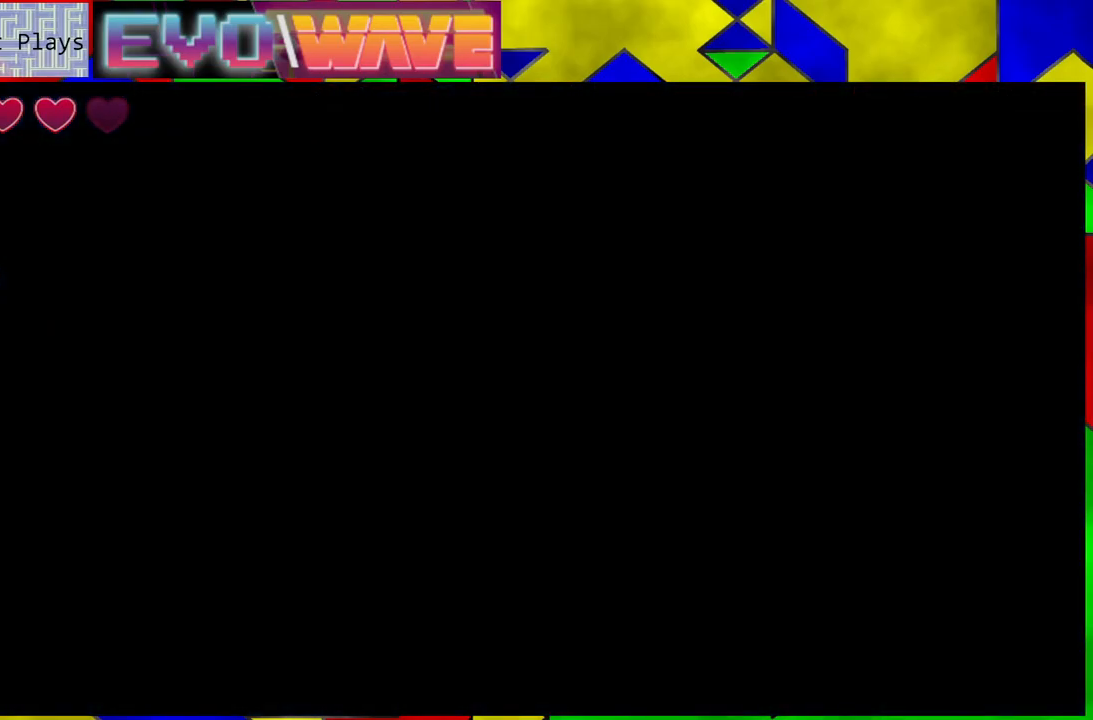
{"buttons": [], "left_stick": "center", "right_stick": "center", "events": []}